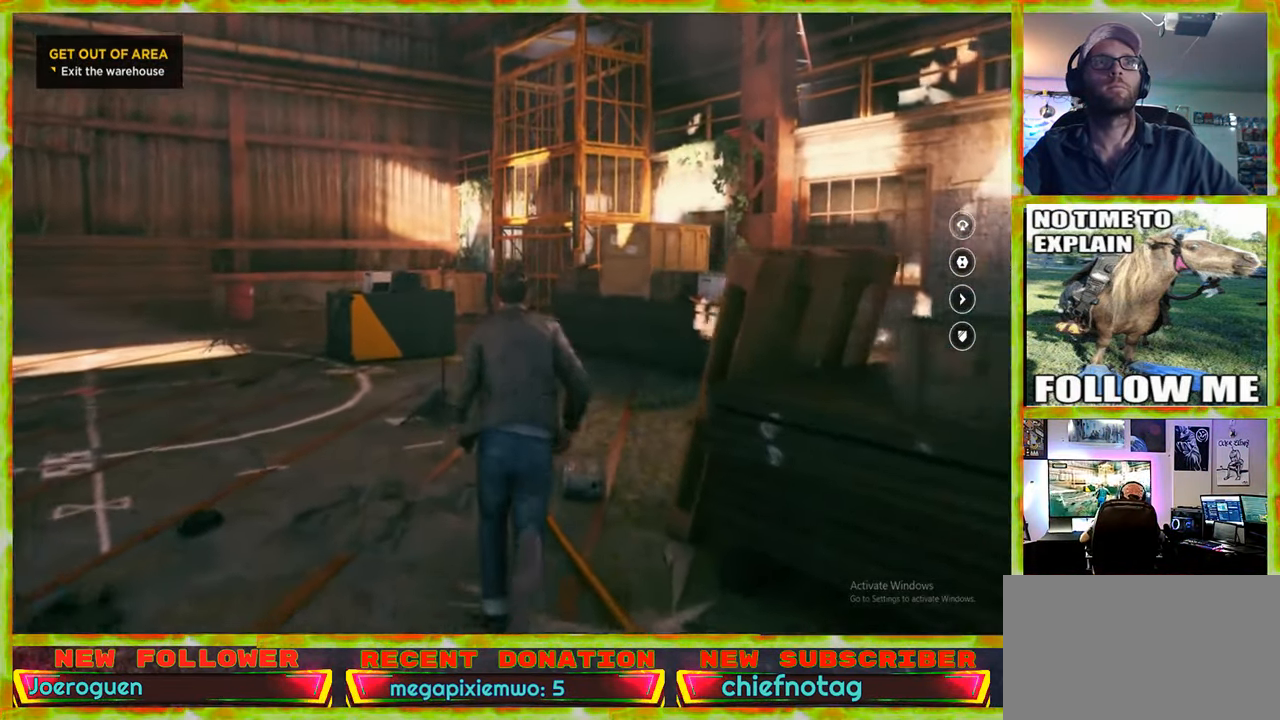
Gameplay with keyboard and mouse; each line is a JSON object with the keys and mouse buttons held at the frame after it. "events" lists presses ("down") and releases ("up") of "1", "2", "3", "4", "5", "a", "alt", "c", "caps_lock", "ctrl", "d", "e", "f", "g", "q", "r", "s", "shift", "space", "t", "tab", "v", "w", "x", "z" and "mouse_wheel" between this image and that frame as [ms after this image, input, new state], when the widget could be followed in between. "mouse_wheel" = the "wheel" button of the "mouse" list. No other keys are recorded. "wheel" means that the mouse wheel is clicked or scrolled. Not read: mouse_move.
{"keys": ["a", "w"], "mouse": [], "events": [[400, "a", "down"]]}
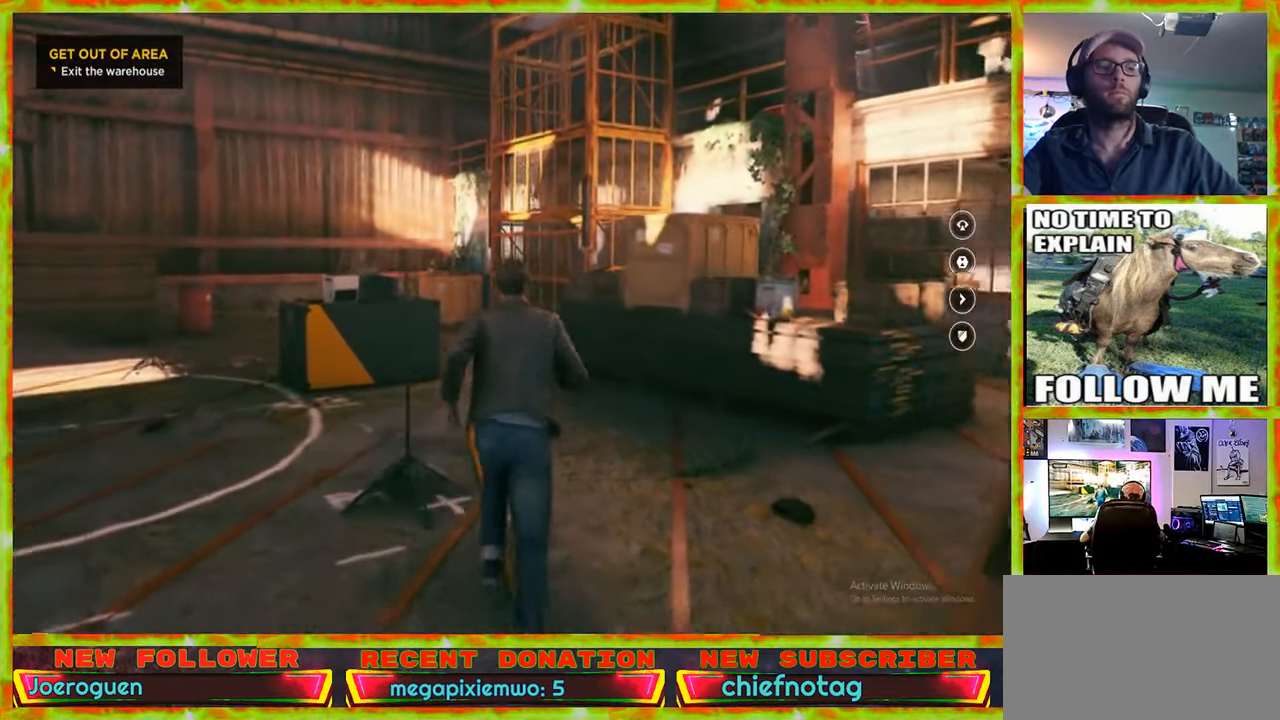
{"keys": [], "mouse": [], "events": [[367, "a", "up"], [367, "v", "down"], [417, "w", "up"], [450, "v", "up"]]}
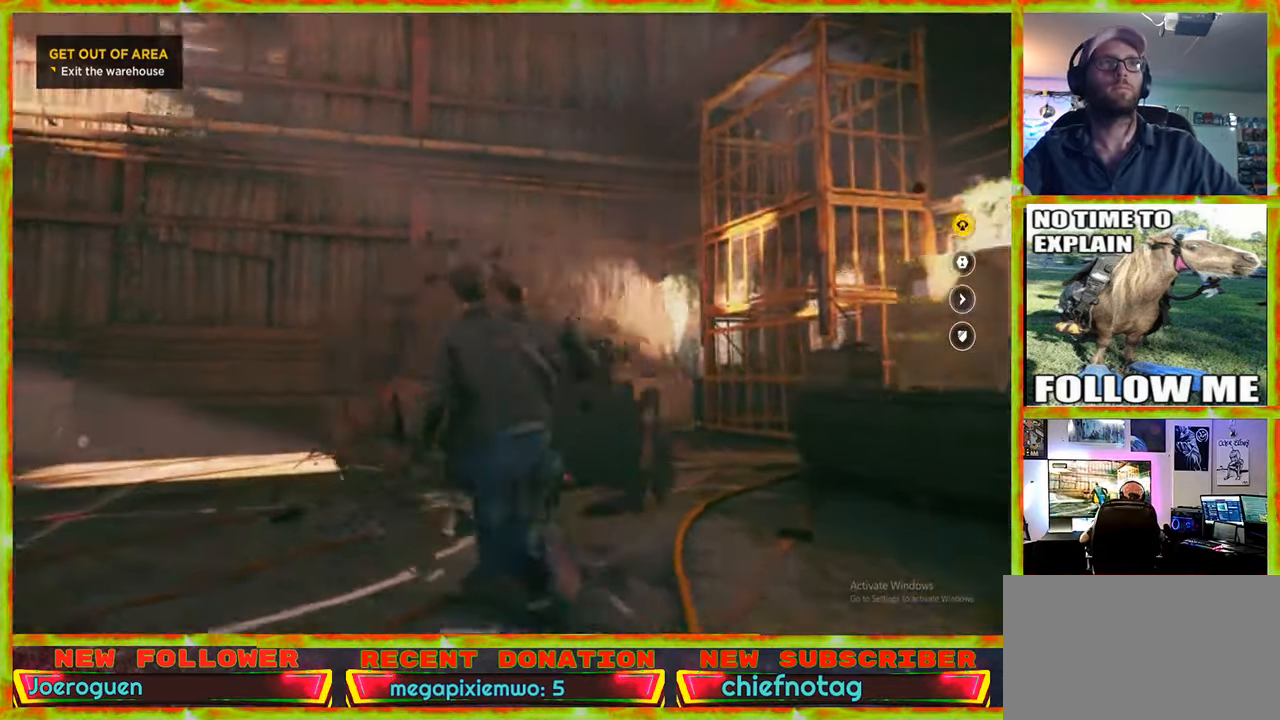
{"keys": [], "mouse": [], "events": []}
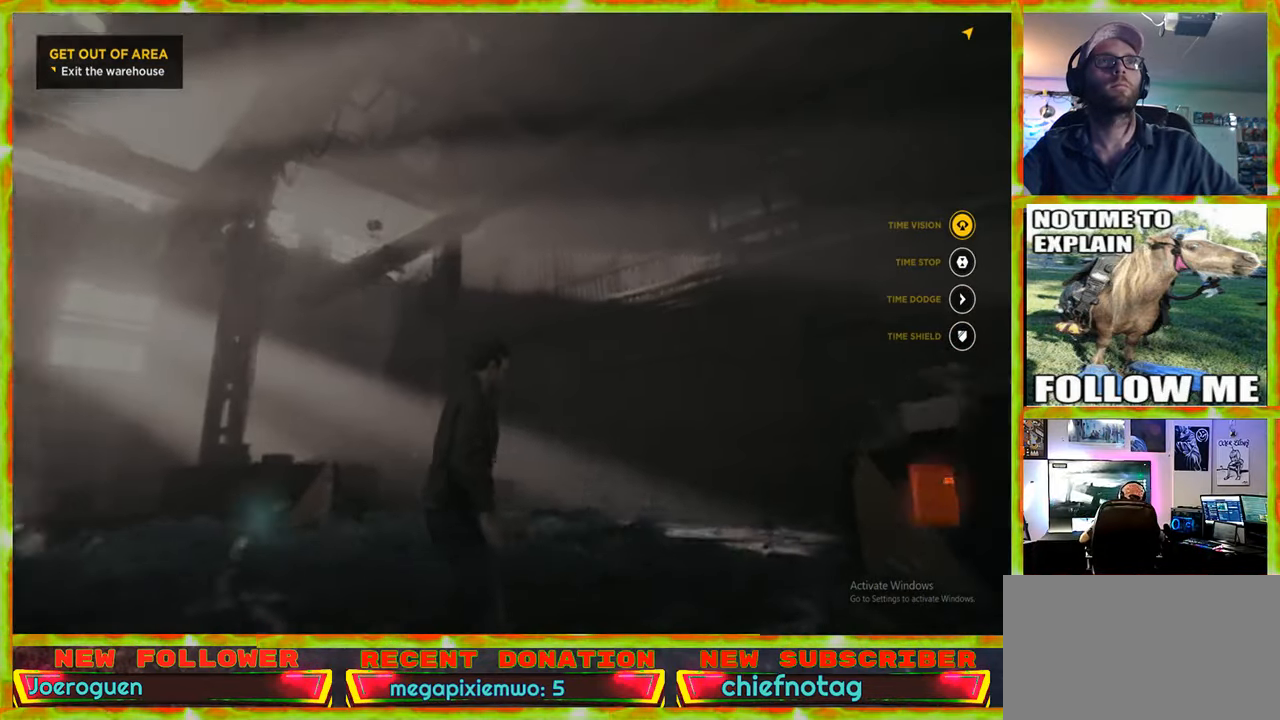
{"keys": [], "mouse": [], "events": []}
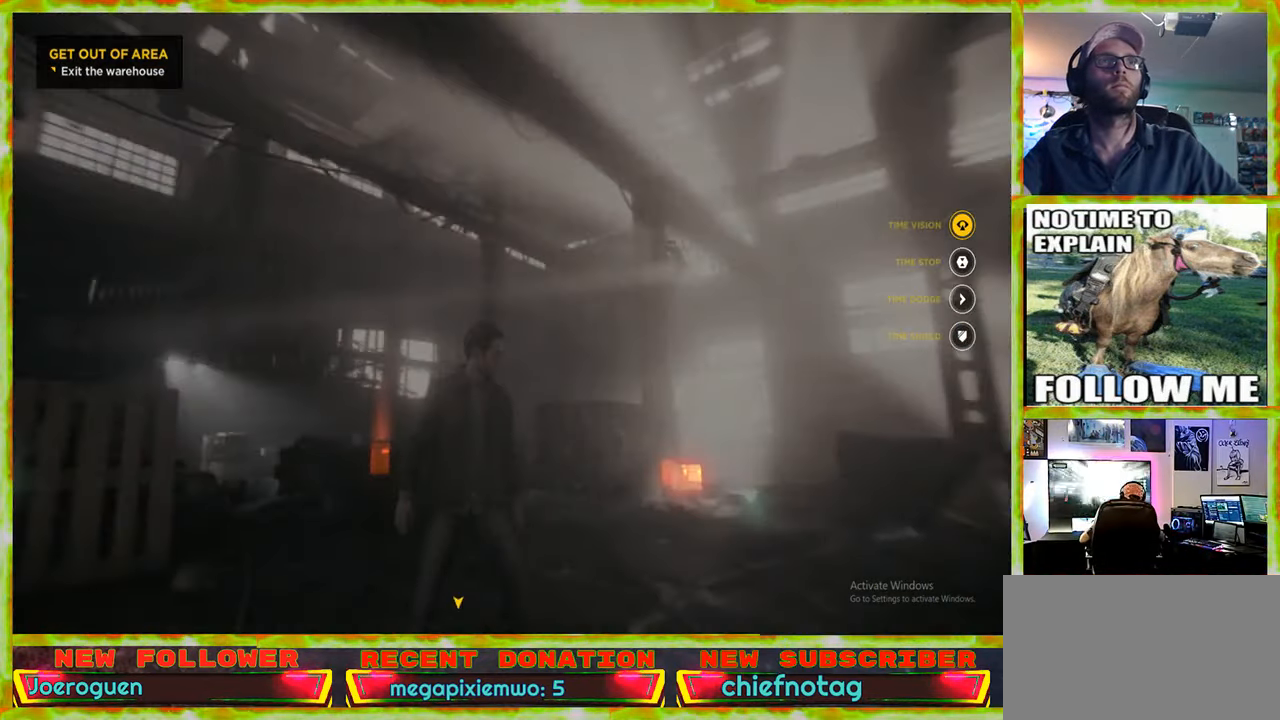
{"keys": [], "mouse": [], "events": []}
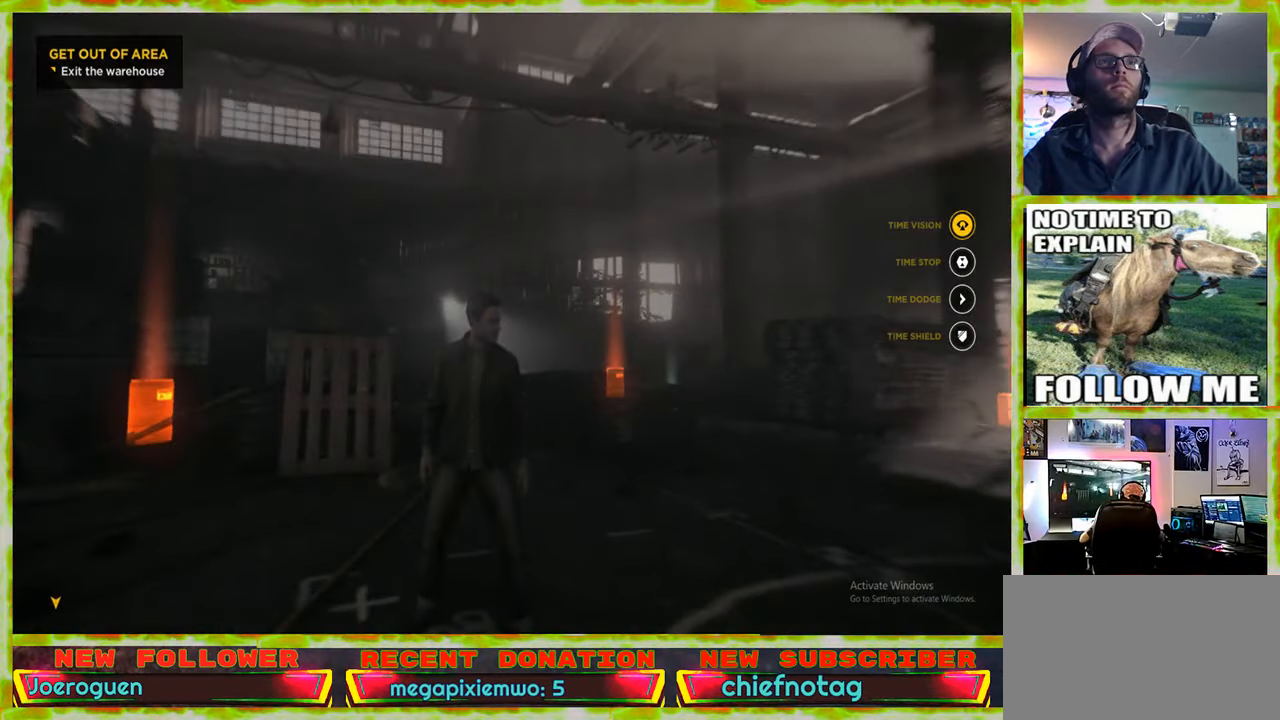
{"keys": [], "mouse": [], "events": []}
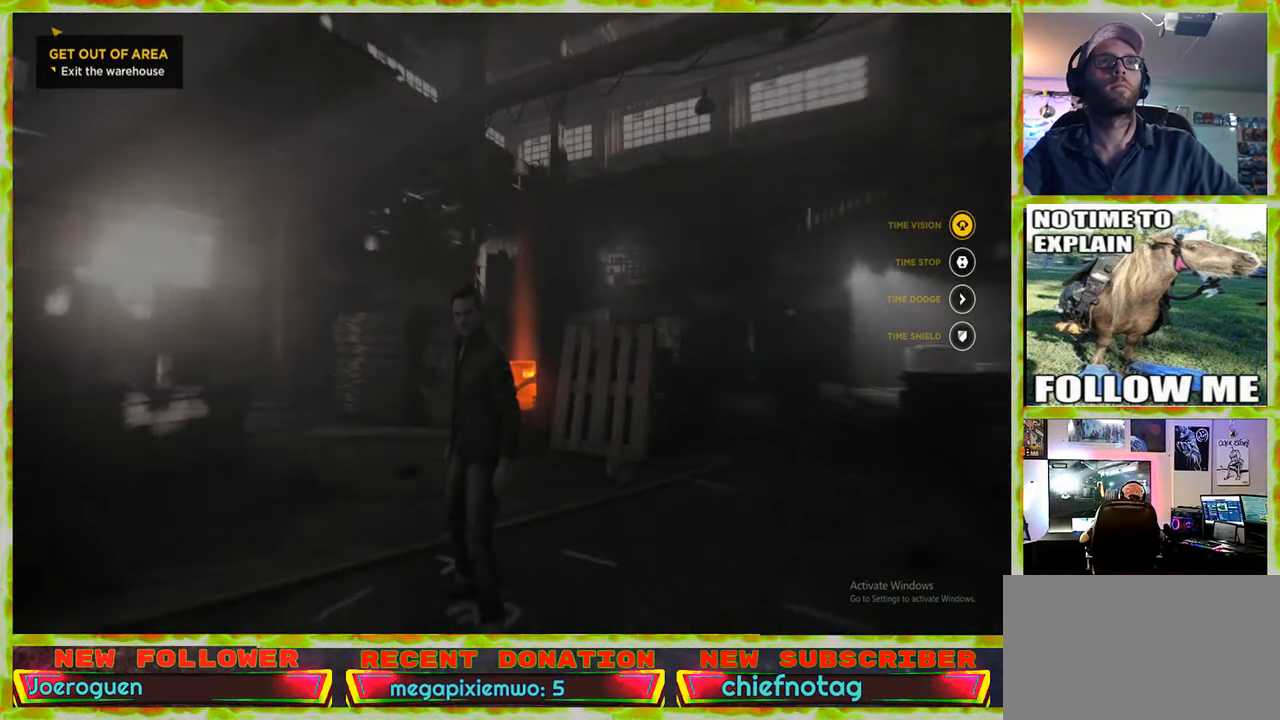
{"keys": ["a", "w"], "mouse": [], "events": [[117, "a", "down"], [250, "w", "down"]]}
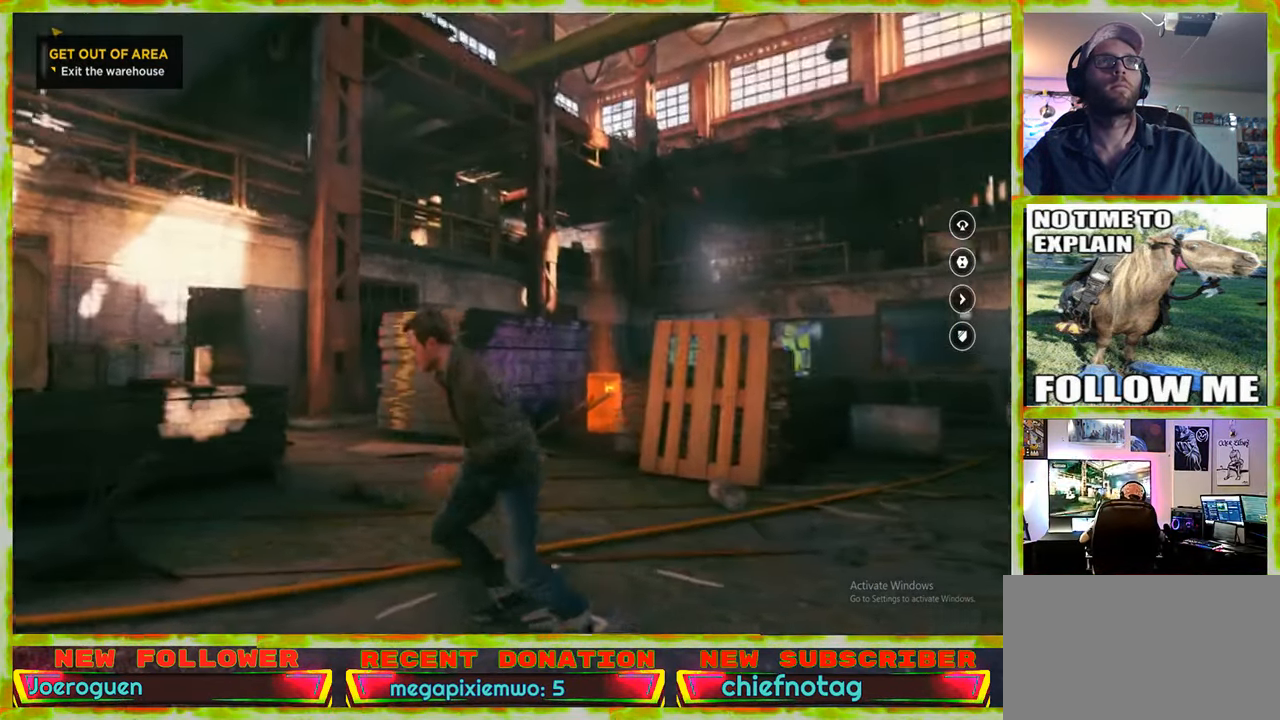
{"keys": ["a", "w"], "mouse": [], "events": []}
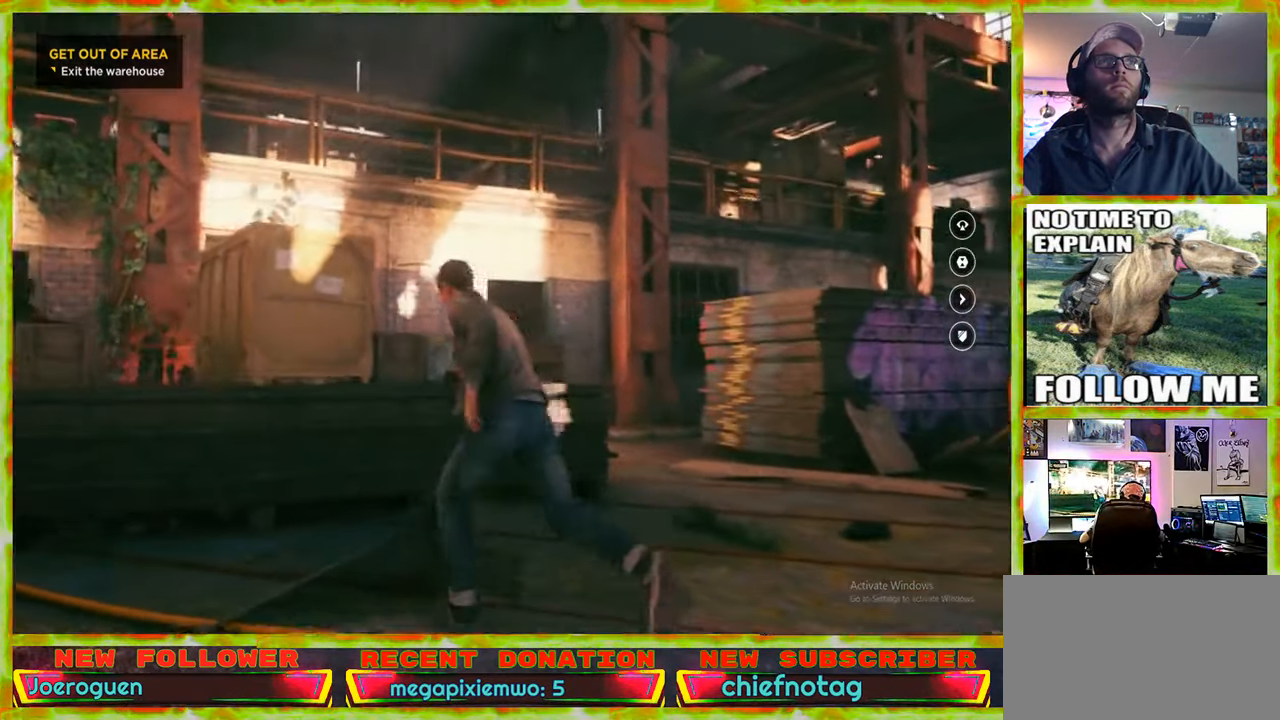
{"keys": ["a"], "mouse": [], "events": [[150, "w", "up"]]}
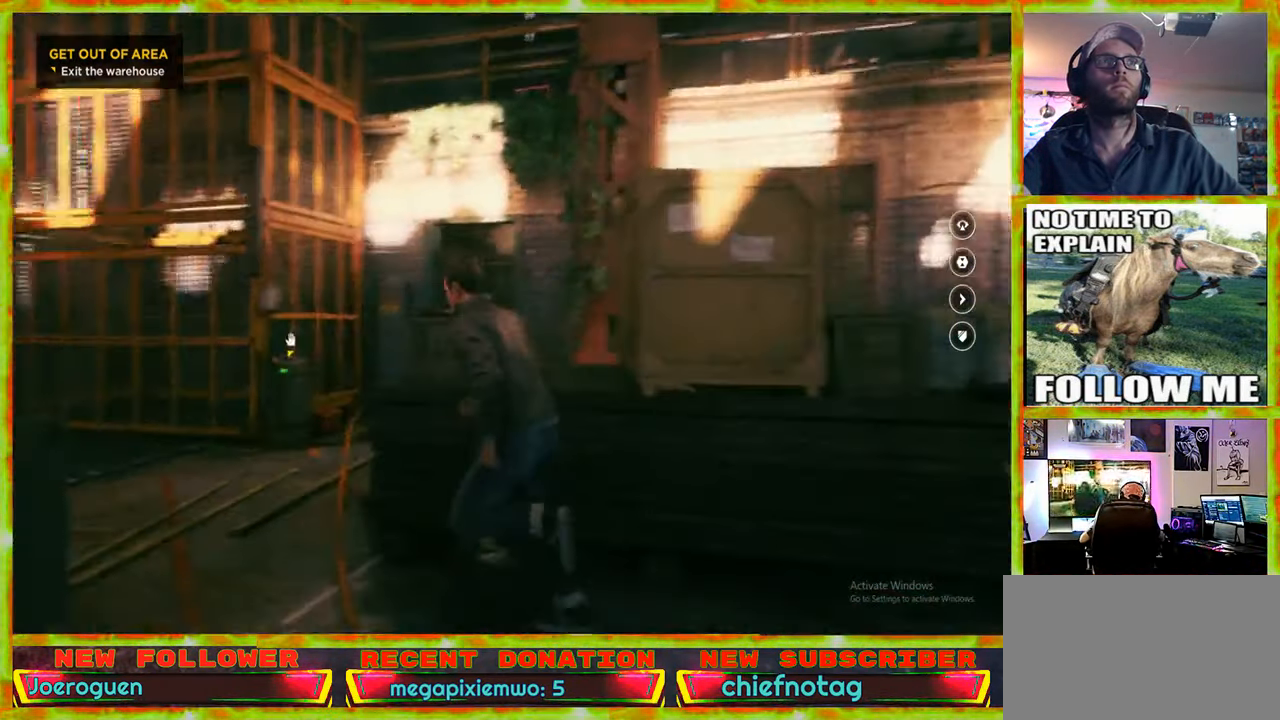
{"keys": ["w"], "mouse": [], "events": [[117, "w", "down"], [200, "a", "up"]]}
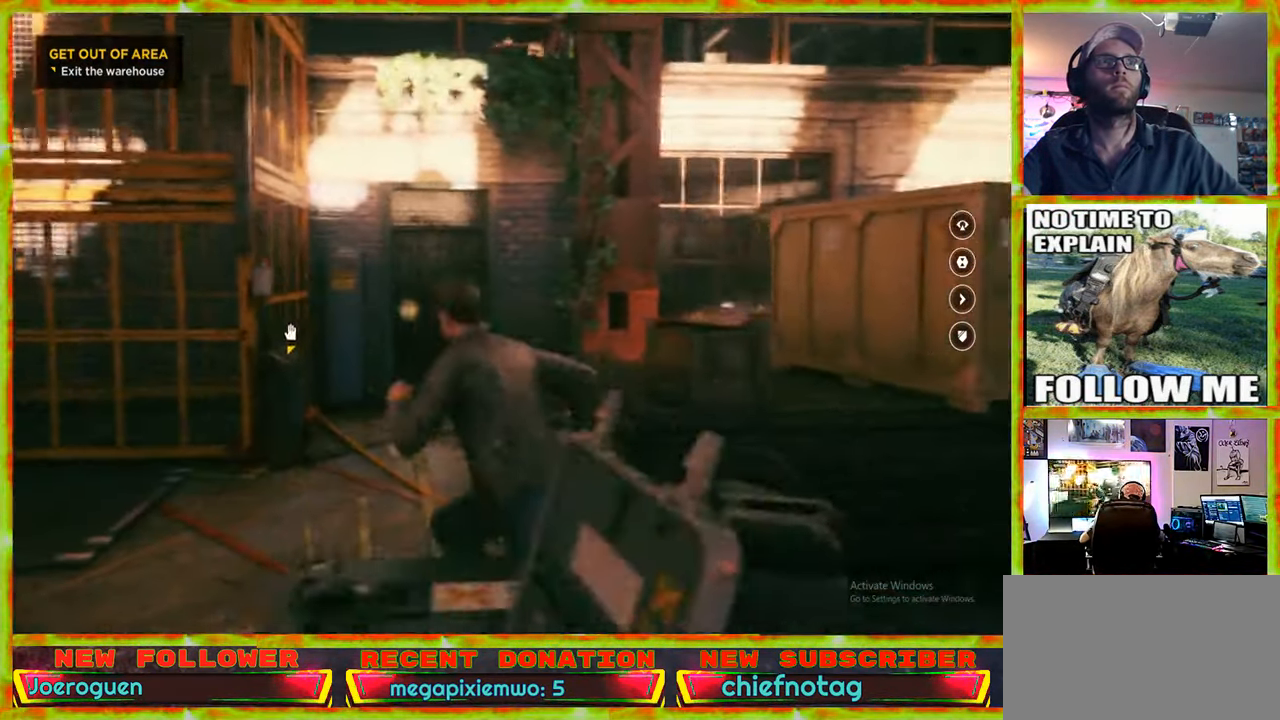
{"keys": ["w"], "mouse": [], "events": []}
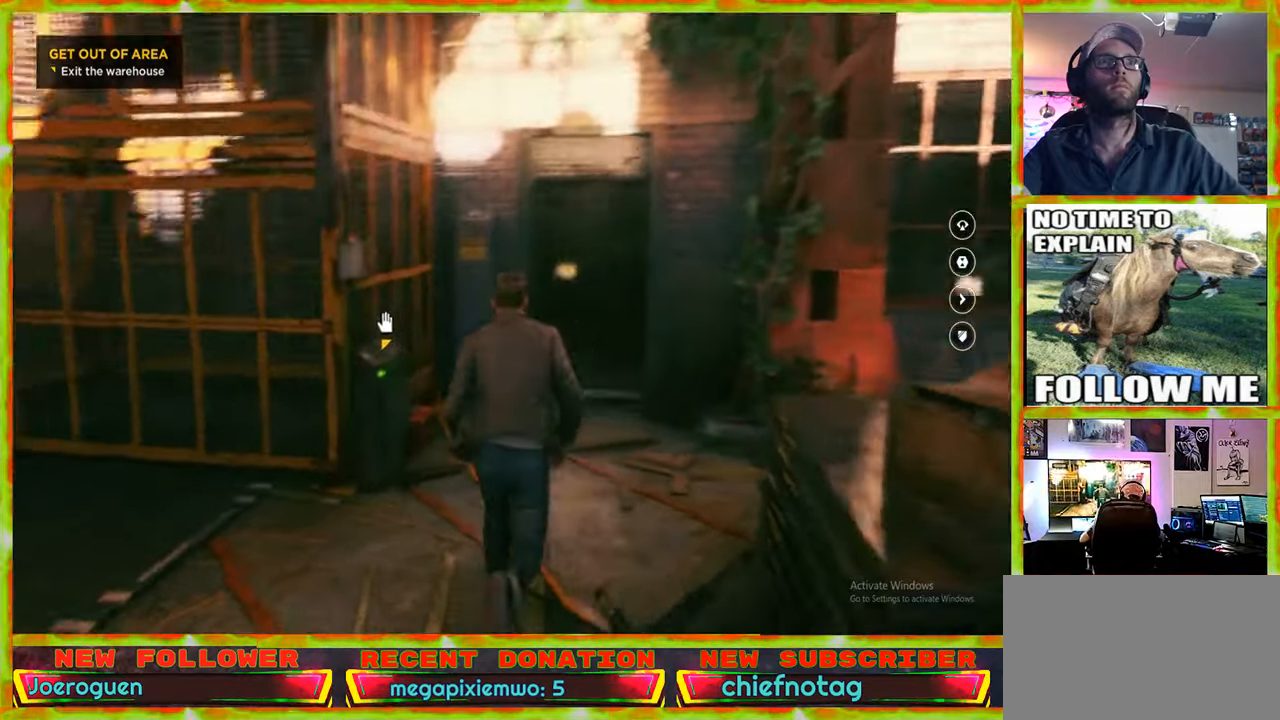
{"keys": [], "mouse": [], "events": [[184, "w", "up"]]}
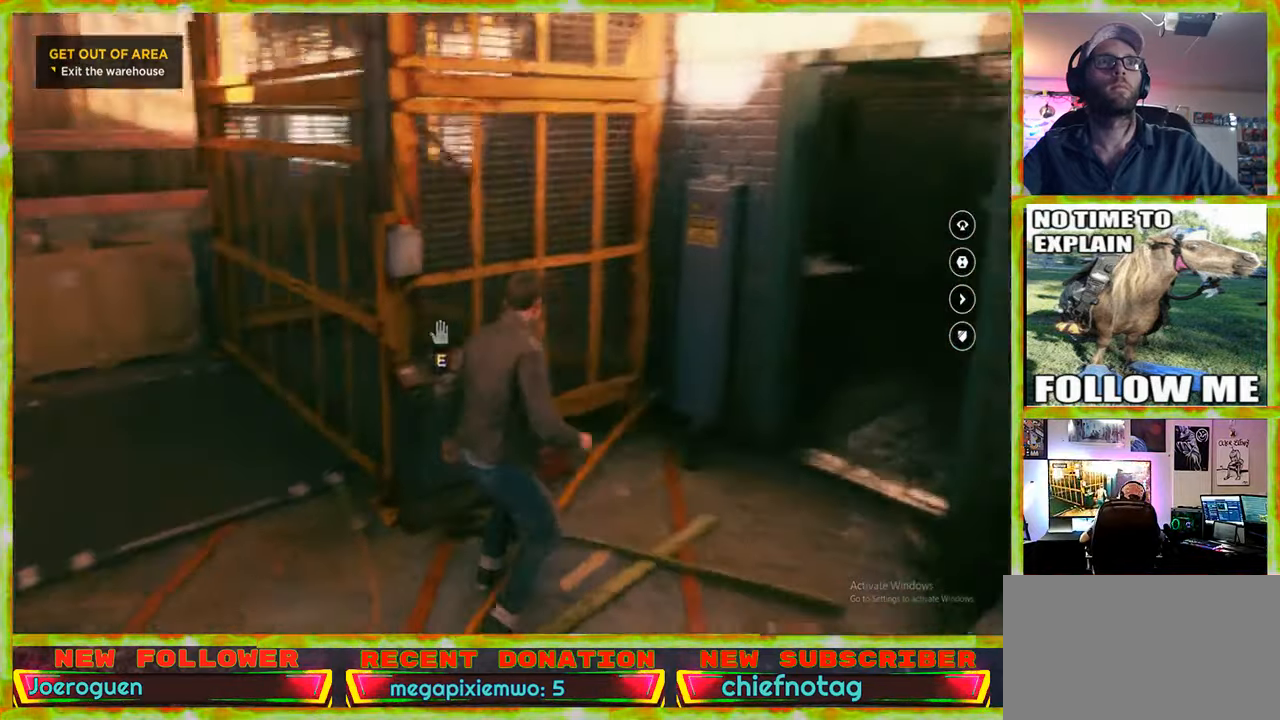
{"keys": [], "mouse": [], "events": [[67, "a", "down"], [200, "a", "up"]]}
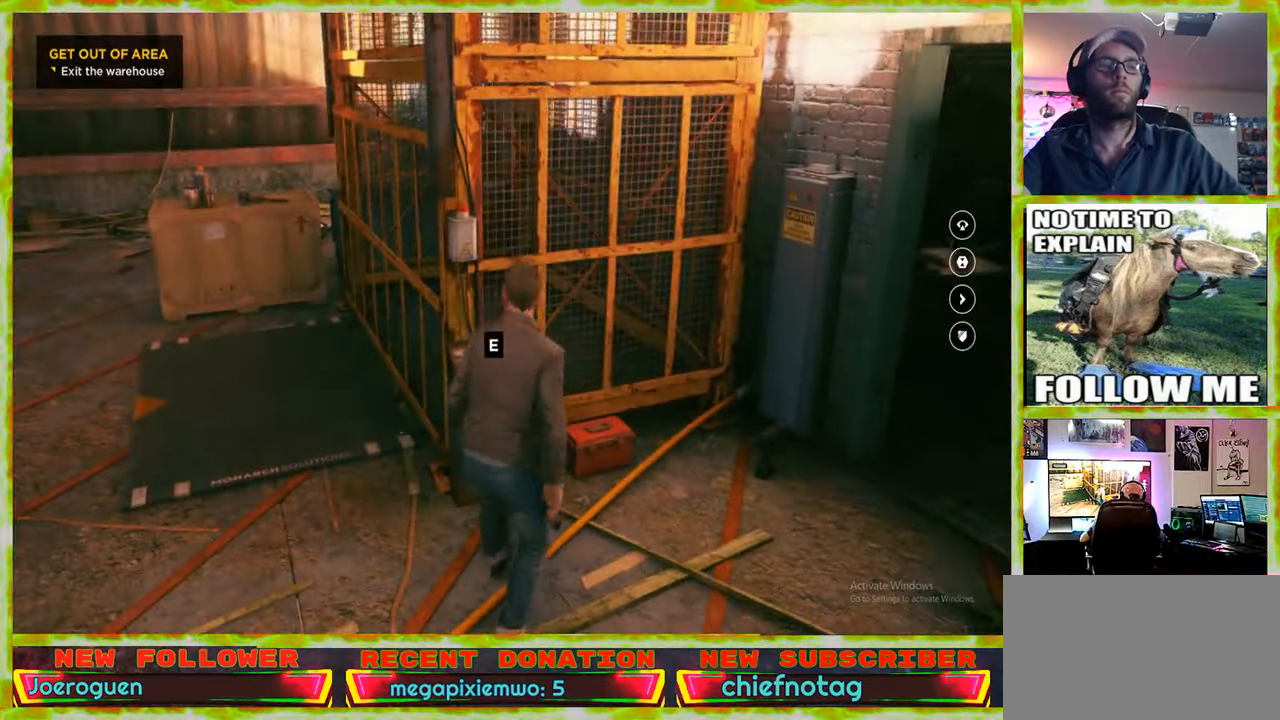
{"keys": ["e"], "mouse": [], "events": [[34, "w", "down"], [317, "w", "up"], [500, "e", "down"]]}
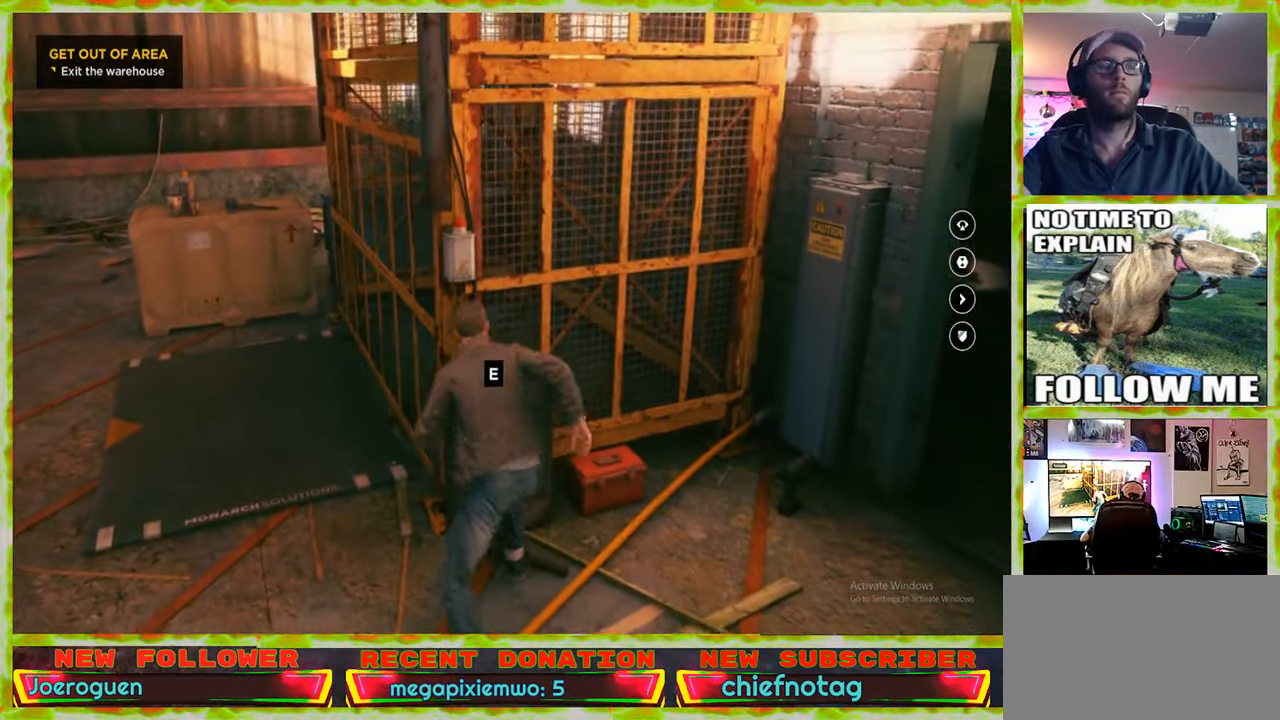
{"keys": [], "mouse": [], "events": [[100, "e", "up"]]}
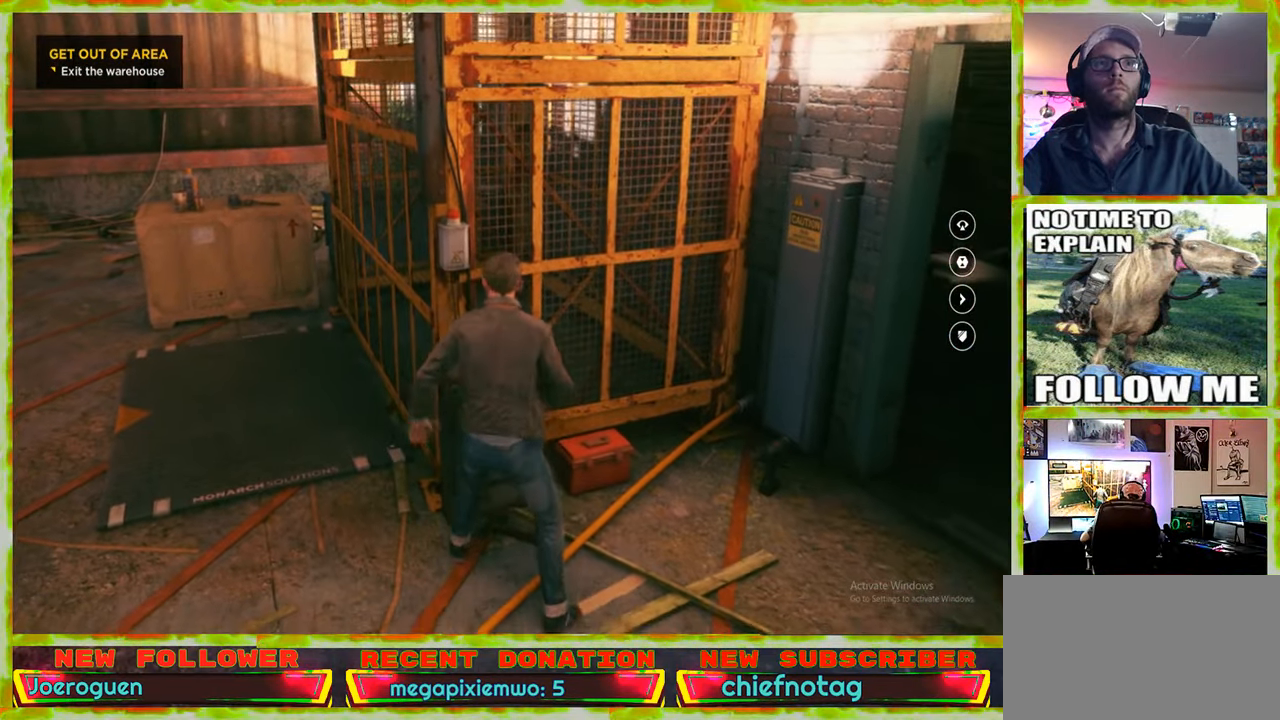
{"keys": [], "mouse": [], "events": []}
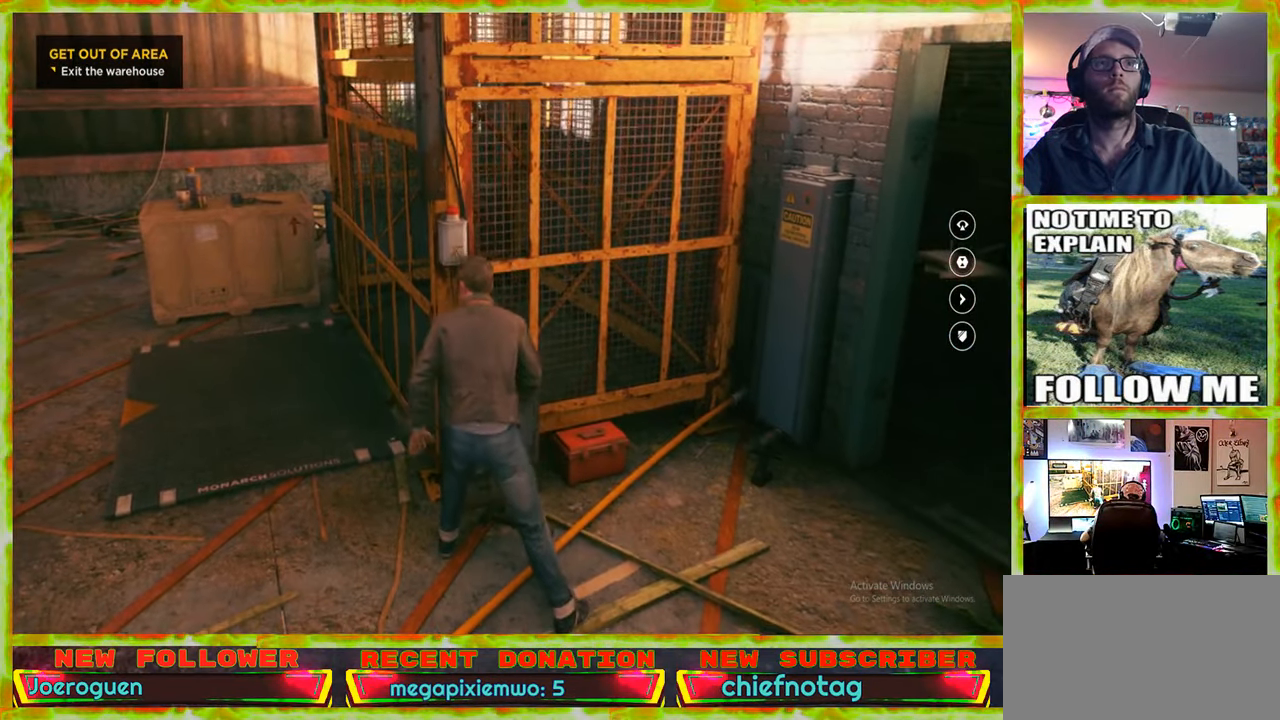
{"keys": ["a"], "mouse": [], "events": [[317, "a", "down"]]}
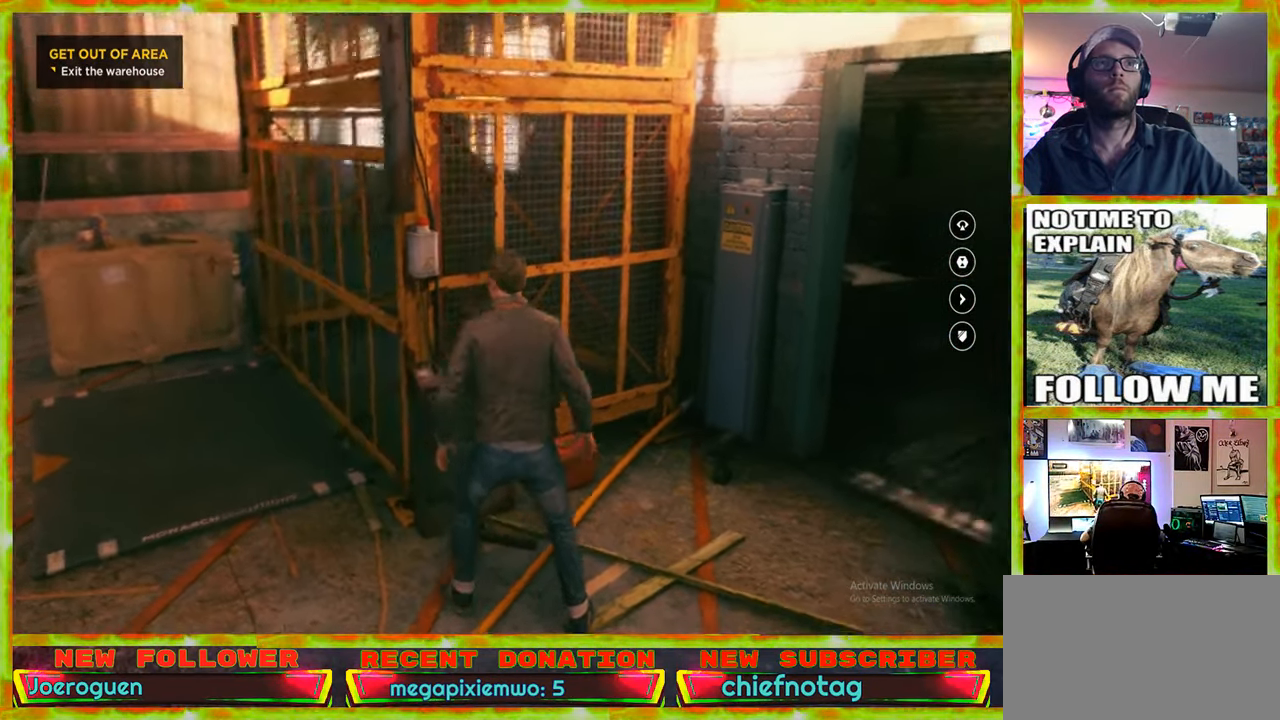
{"keys": ["a"], "mouse": [], "events": [[50, "s", "down"], [434, "s", "up"]]}
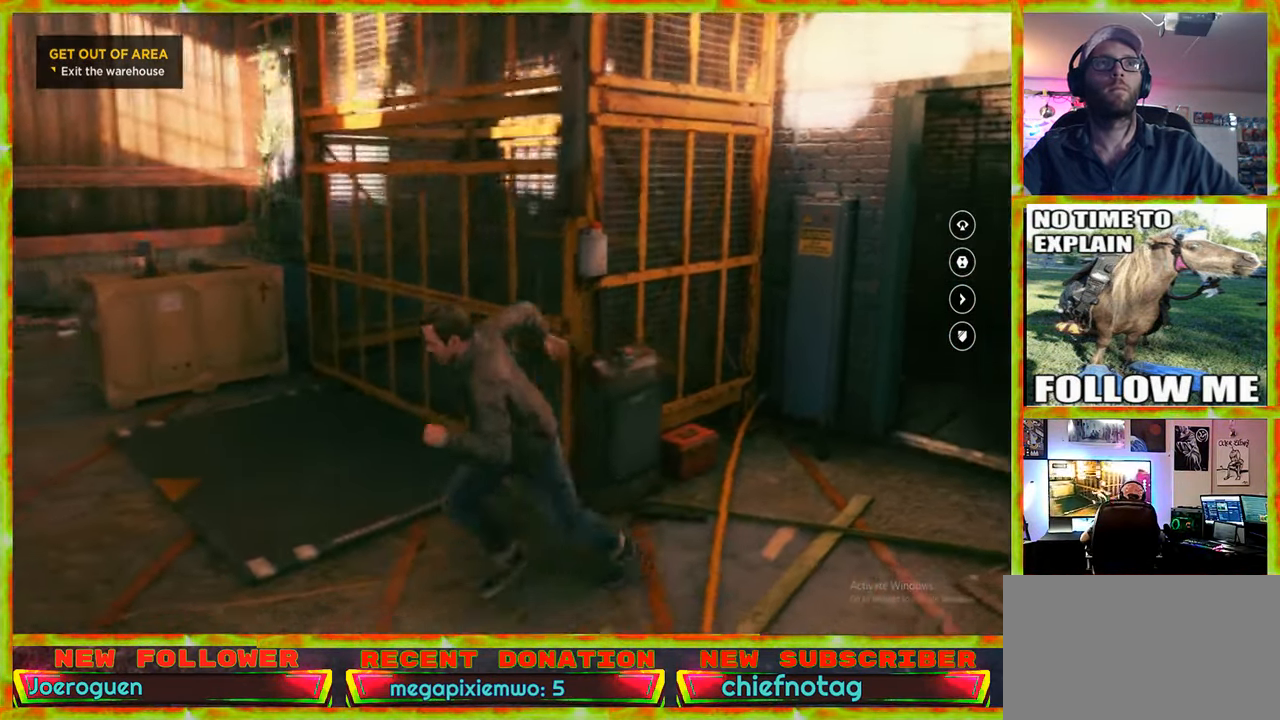
{"keys": ["a"], "mouse": [], "events": []}
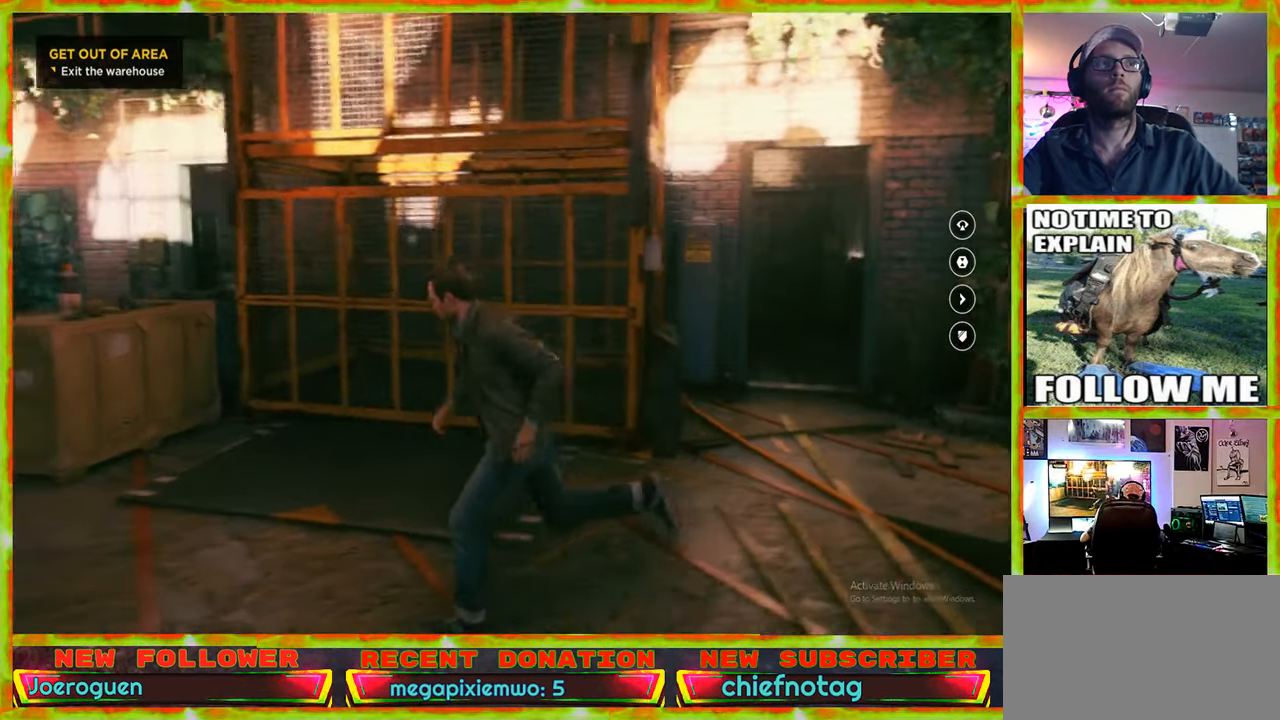
{"keys": [], "mouse": [], "events": [[217, "a", "up"]]}